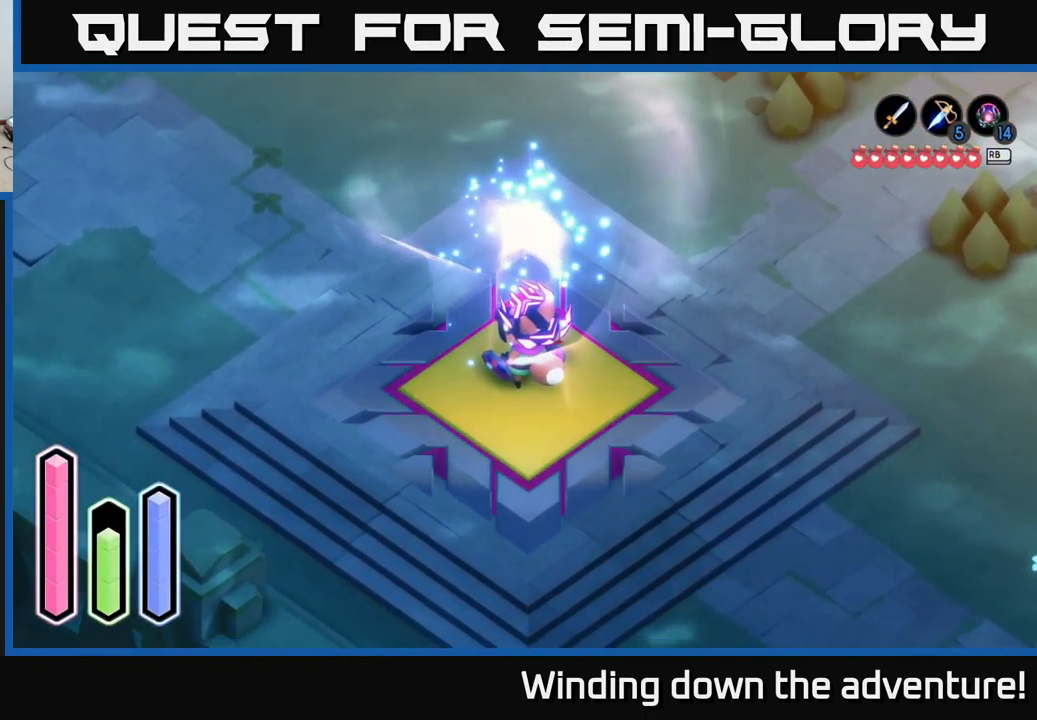
Gameplay with a controller (Xbox layout); each line is a JSON object with the inputs held at the frame after it. "events" lists button and stick changes between this image and that frame as [ms after this image, input, new state], when the widget could be followed in between.
{"buttons": [], "left_stick": "right", "right_stick": "center", "events": [[266, "left_stick", "right"]]}
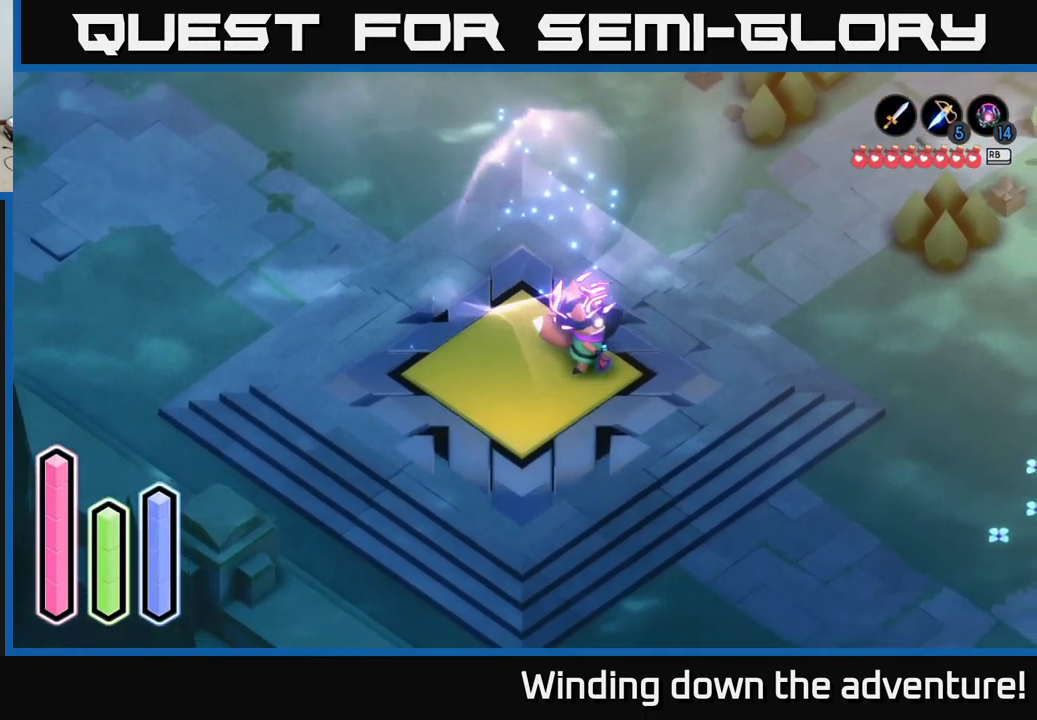
{"buttons": [], "left_stick": "center", "right_stick": "center", "events": [[250, "left_stick", "up-right"], [433, "left_stick", "center"]]}
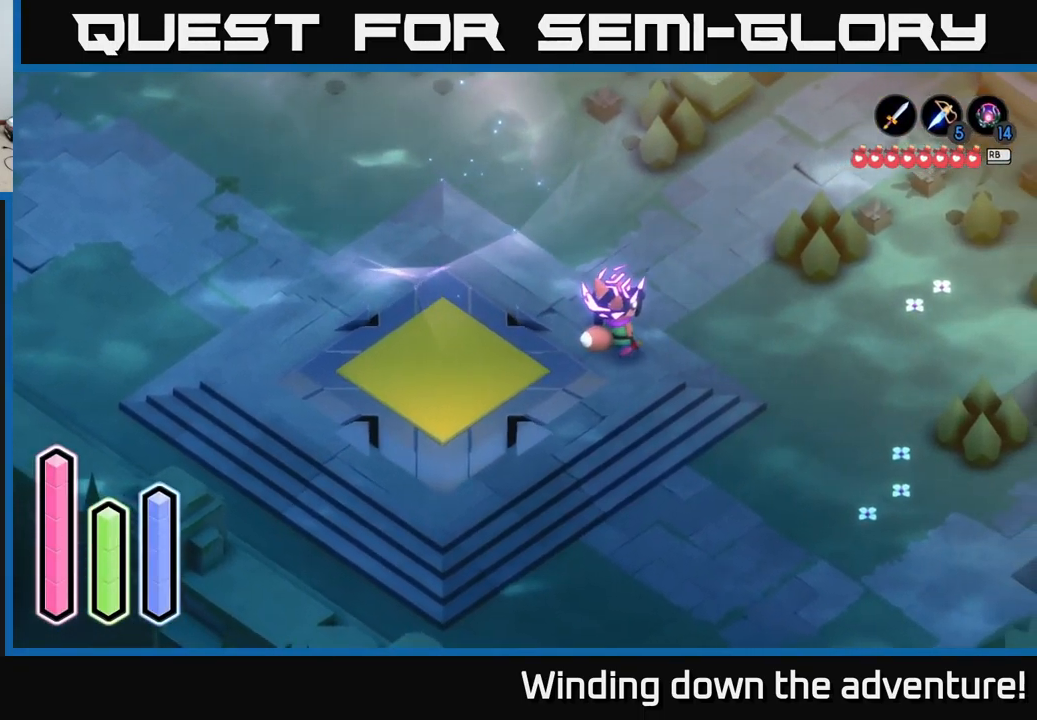
{"buttons": [], "left_stick": "center", "right_stick": "center", "events": []}
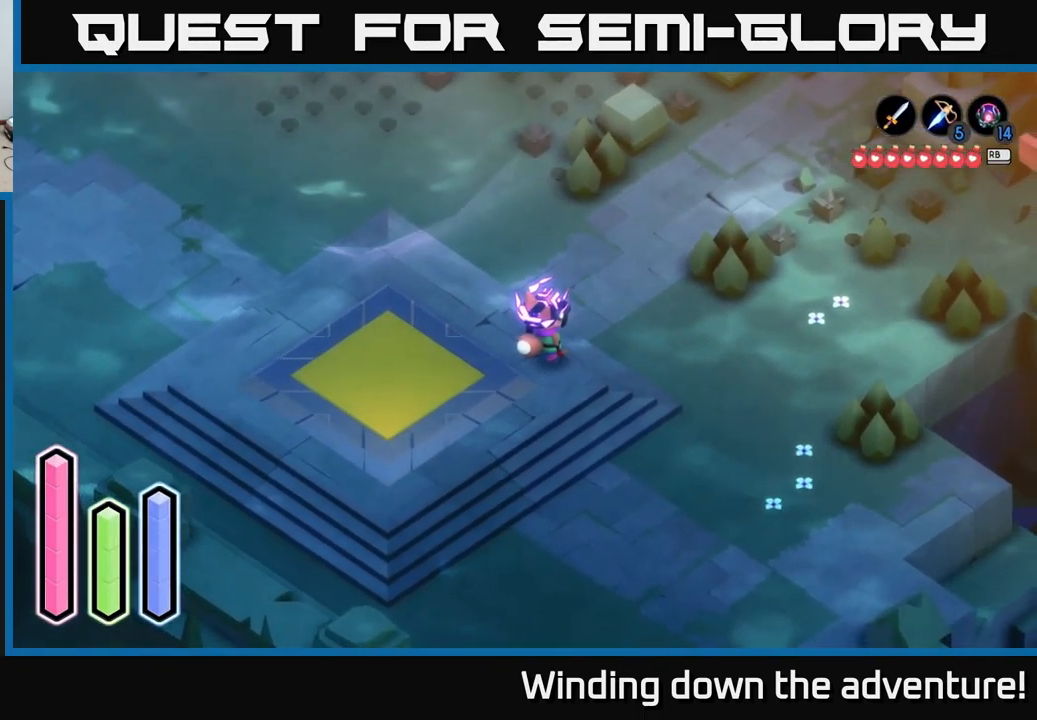
{"buttons": [], "left_stick": "center", "right_stick": "center", "events": [[50, "L1", "down"], [200, "L1", "up"]]}
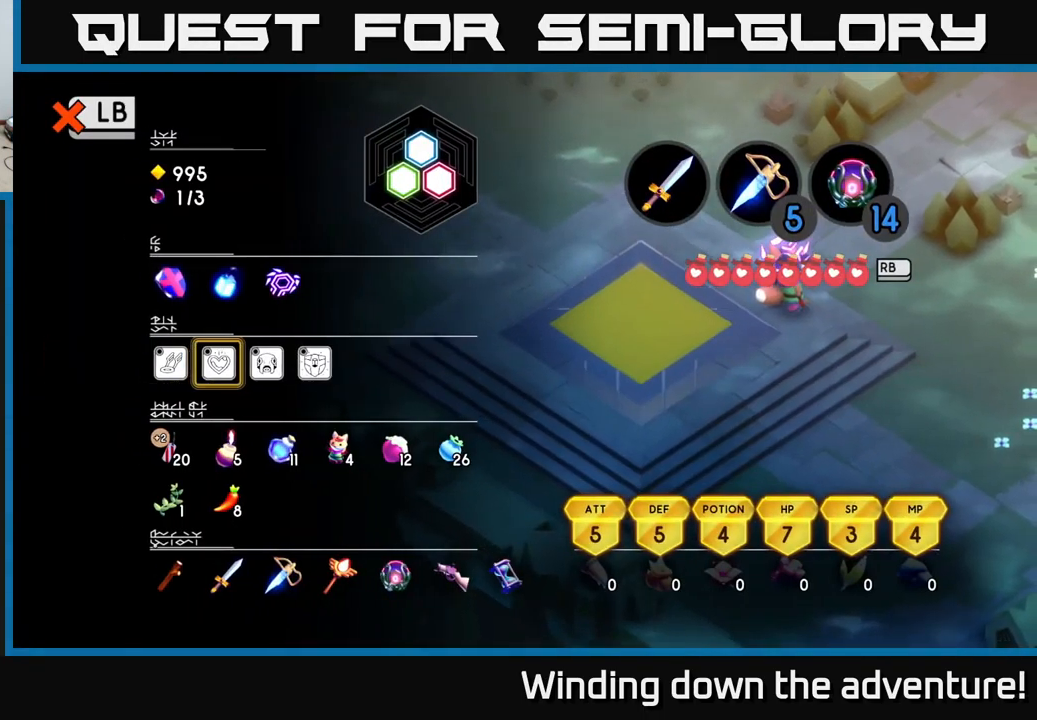
{"buttons": [], "left_stick": "center", "right_stick": "center", "events": [[400, "L1", "down"], [450, "L1", "up"]]}
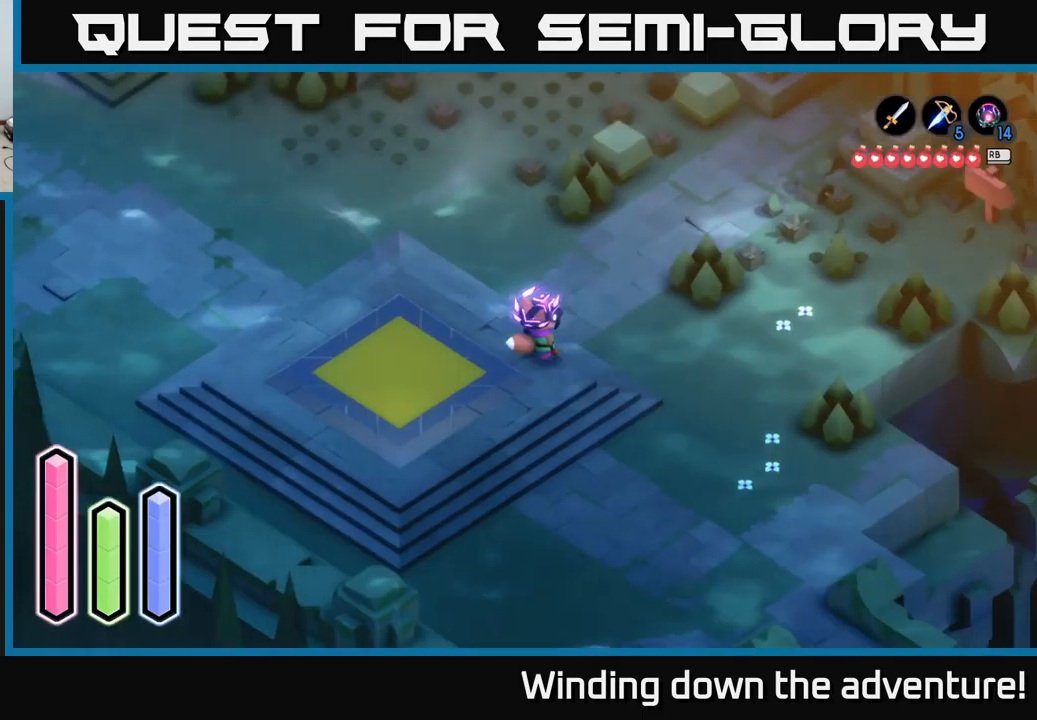
{"buttons": [], "left_stick": "center", "right_stick": "center", "events": [[100, "SELECT", "down"], [267, "SELECT", "up"]]}
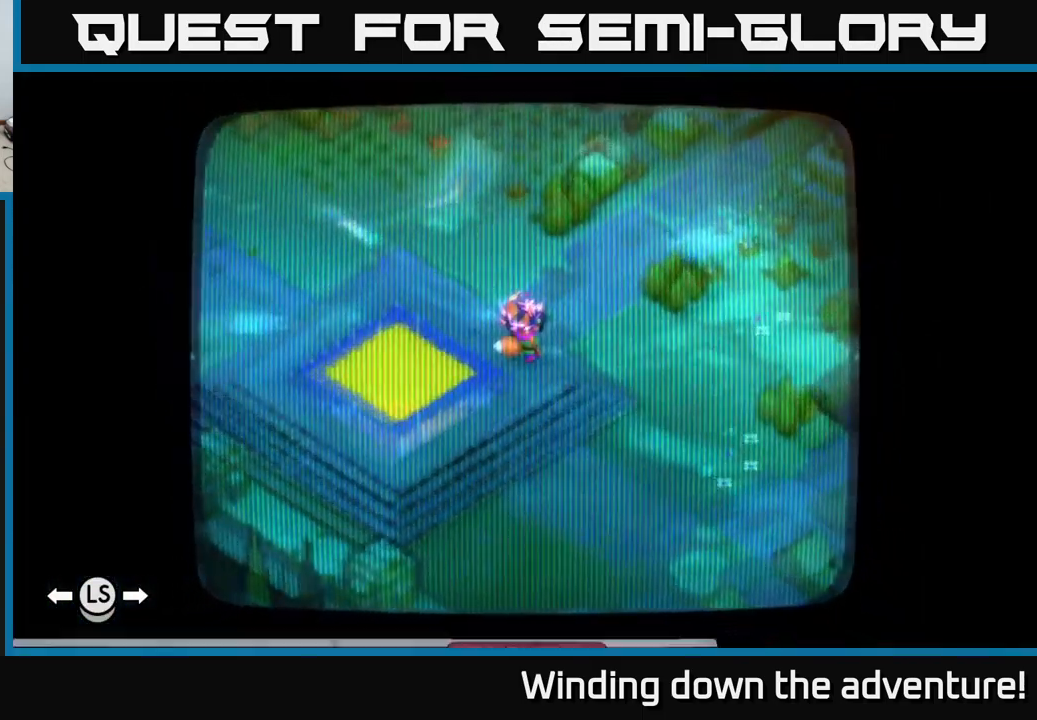
{"buttons": [], "left_stick": "center", "right_stick": "center", "events": []}
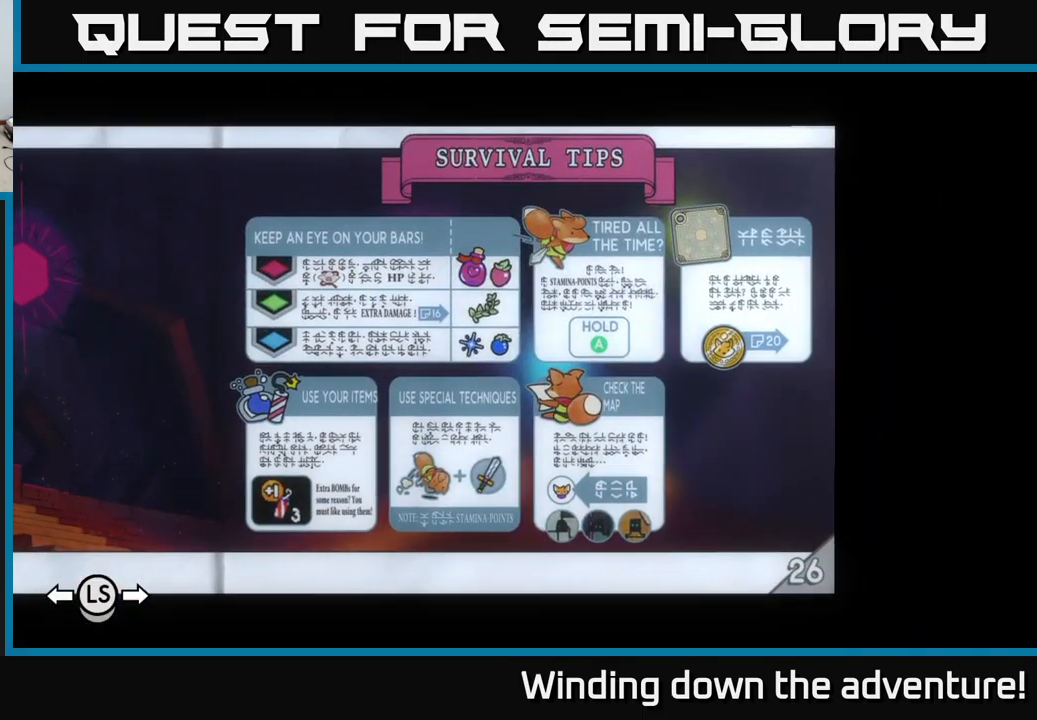
{"buttons": [], "left_stick": "center", "right_stick": "center", "events": []}
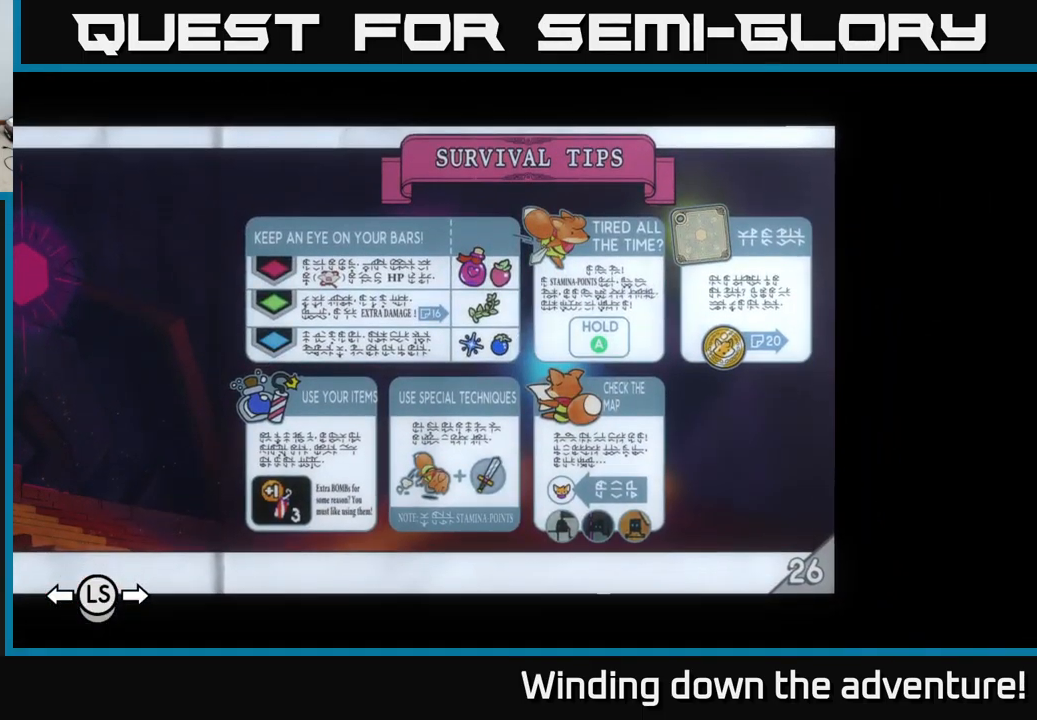
{"buttons": [], "left_stick": "left", "right_stick": "center", "events": [[117, "left_stick", "left"]]}
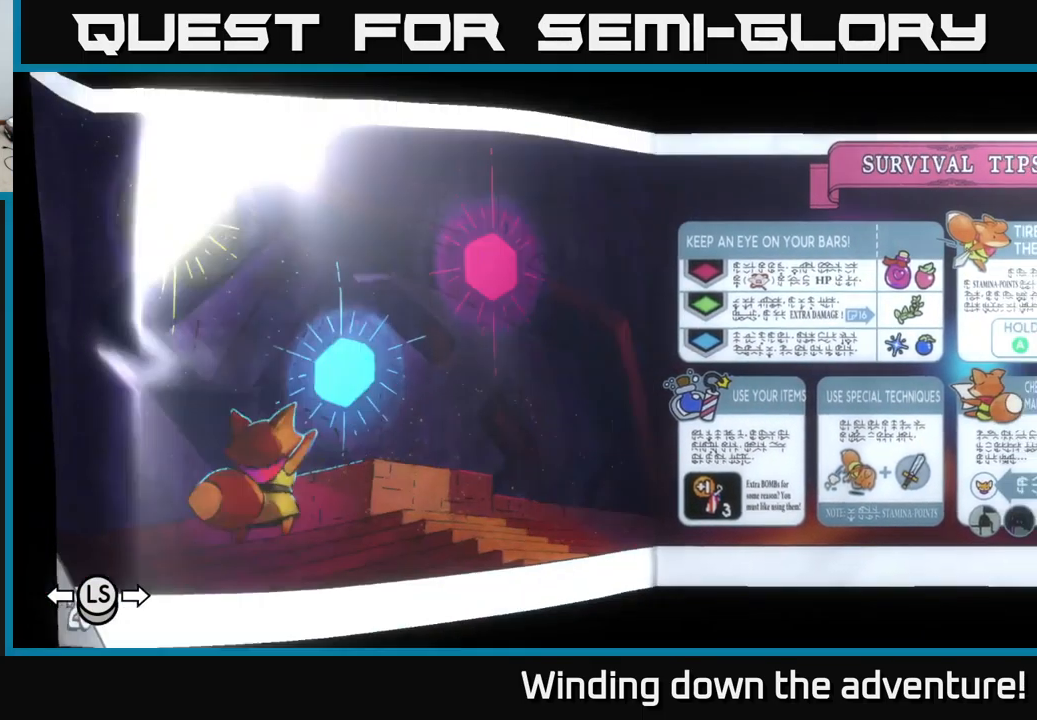
{"buttons": [], "left_stick": "left", "right_stick": "center", "events": []}
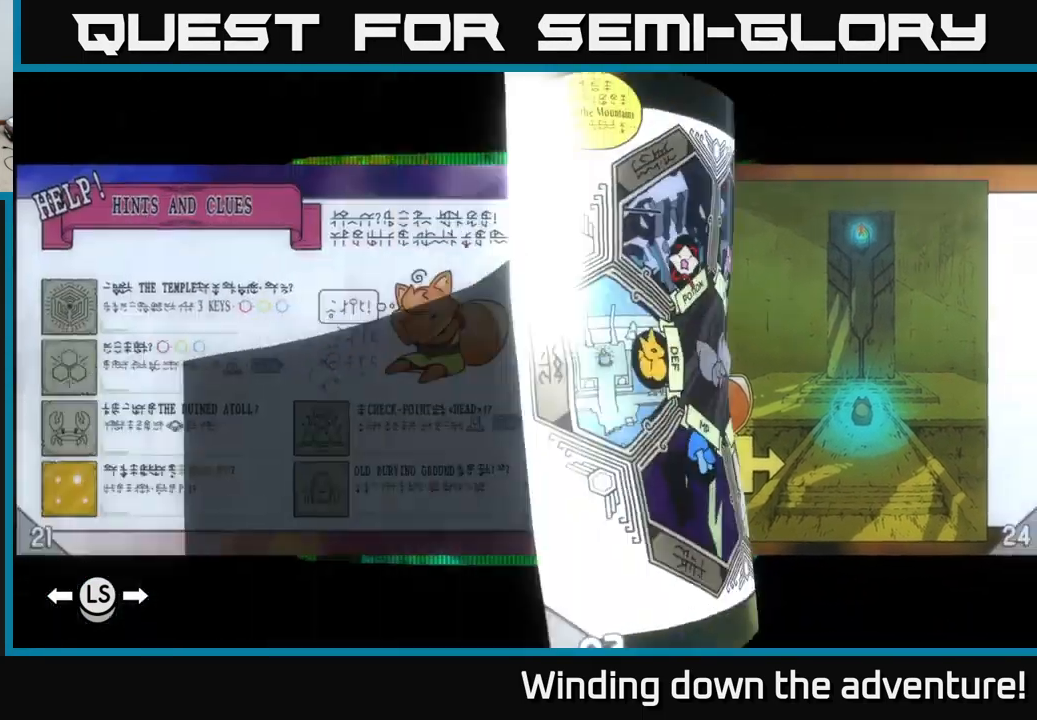
{"buttons": [], "left_stick": "center", "right_stick": "center", "events": [[50, "left_stick", "center"], [217, "left_stick", "left"], [400, "left_stick", "center"]]}
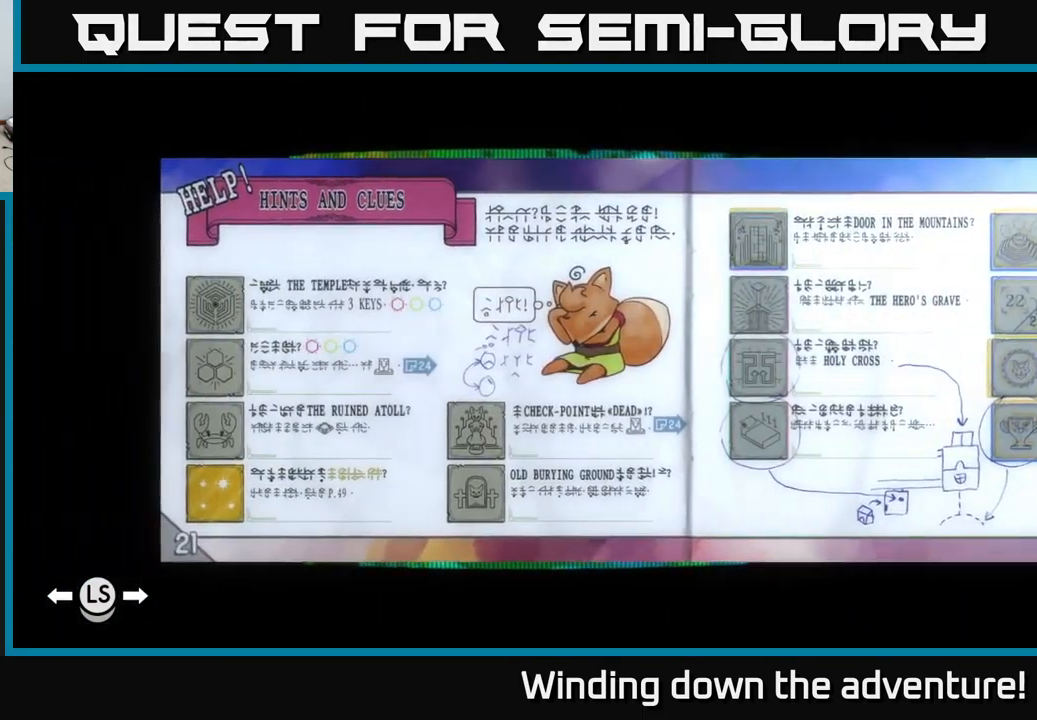
{"buttons": [], "left_stick": "left", "right_stick": "center", "events": [[67, "left_stick", "left"]]}
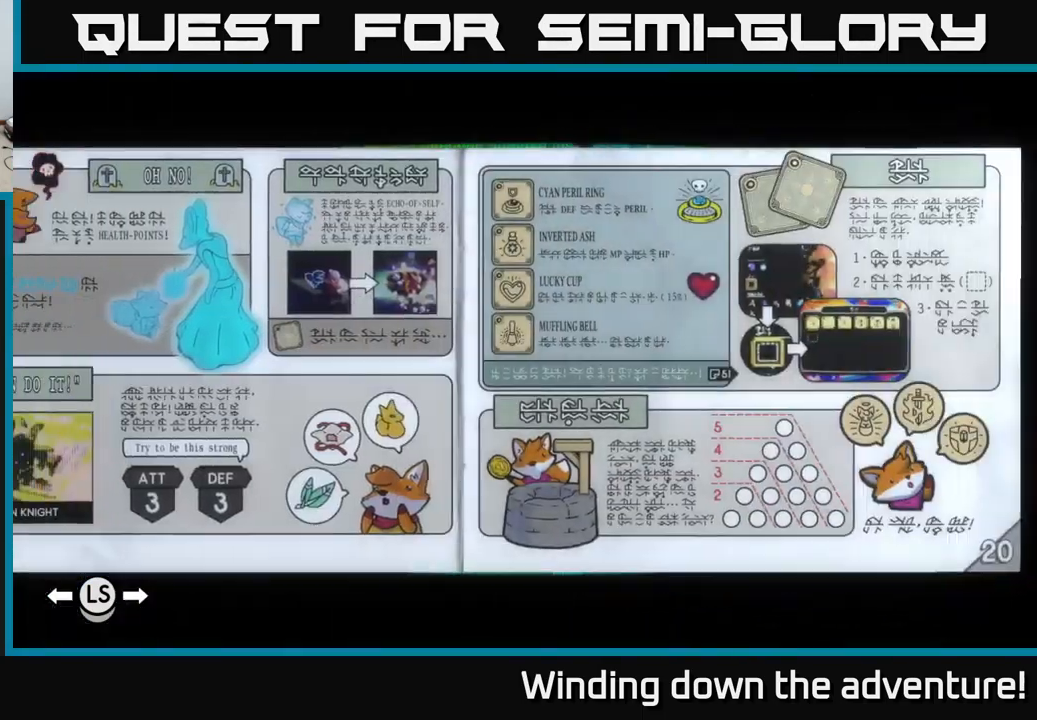
{"buttons": [], "left_stick": "left", "right_stick": "center", "events": [[250, "left_stick", "center"], [450, "left_stick", "left"]]}
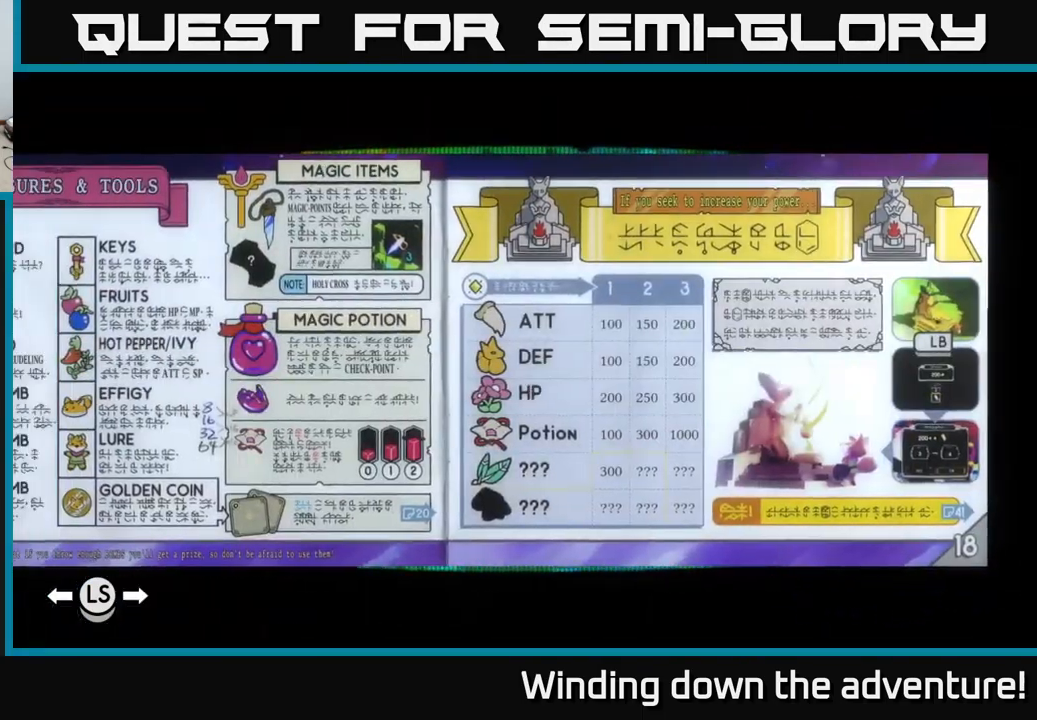
{"buttons": [], "left_stick": "left", "right_stick": "center", "events": []}
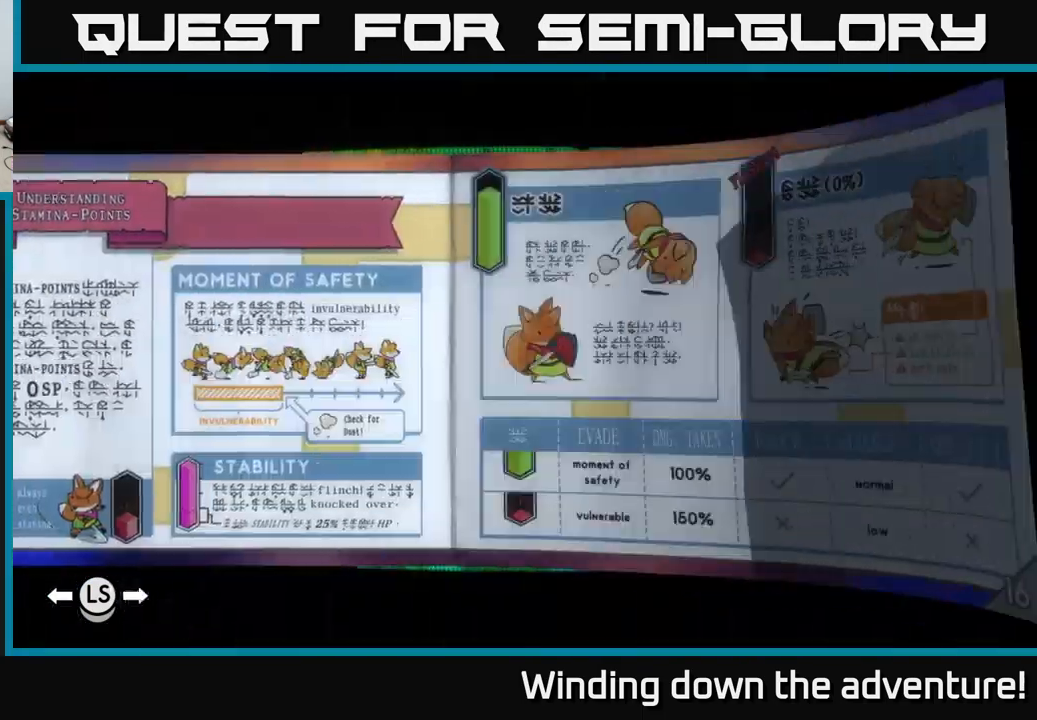
{"buttons": [], "left_stick": "left", "right_stick": "center", "events": []}
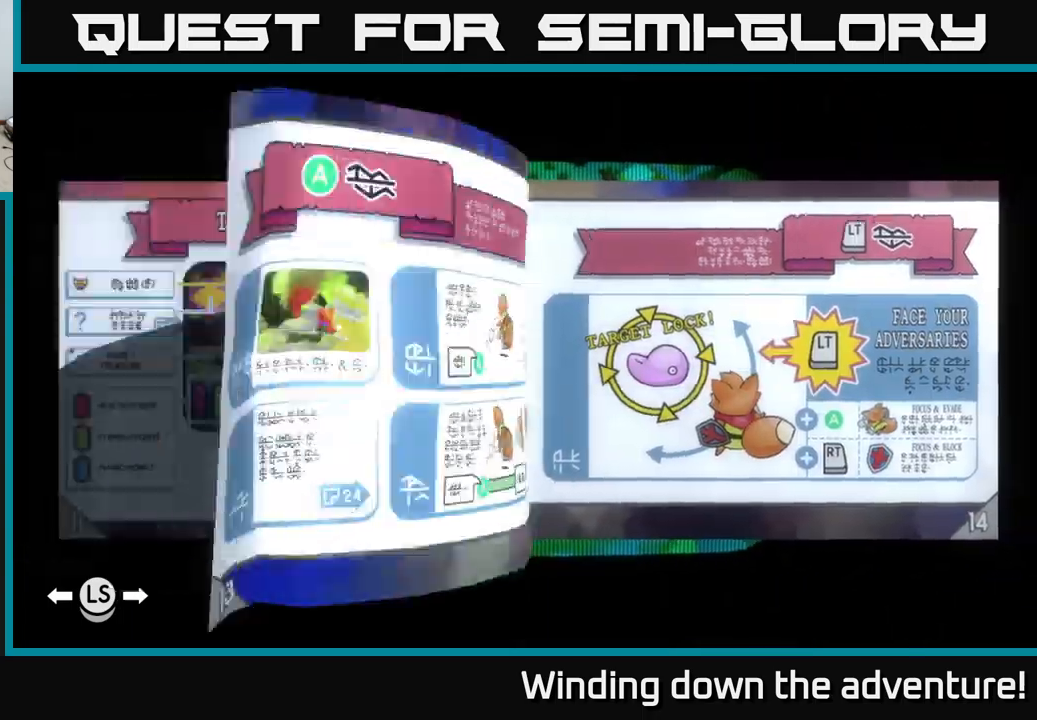
{"buttons": [], "left_stick": "left", "right_stick": "center", "events": []}
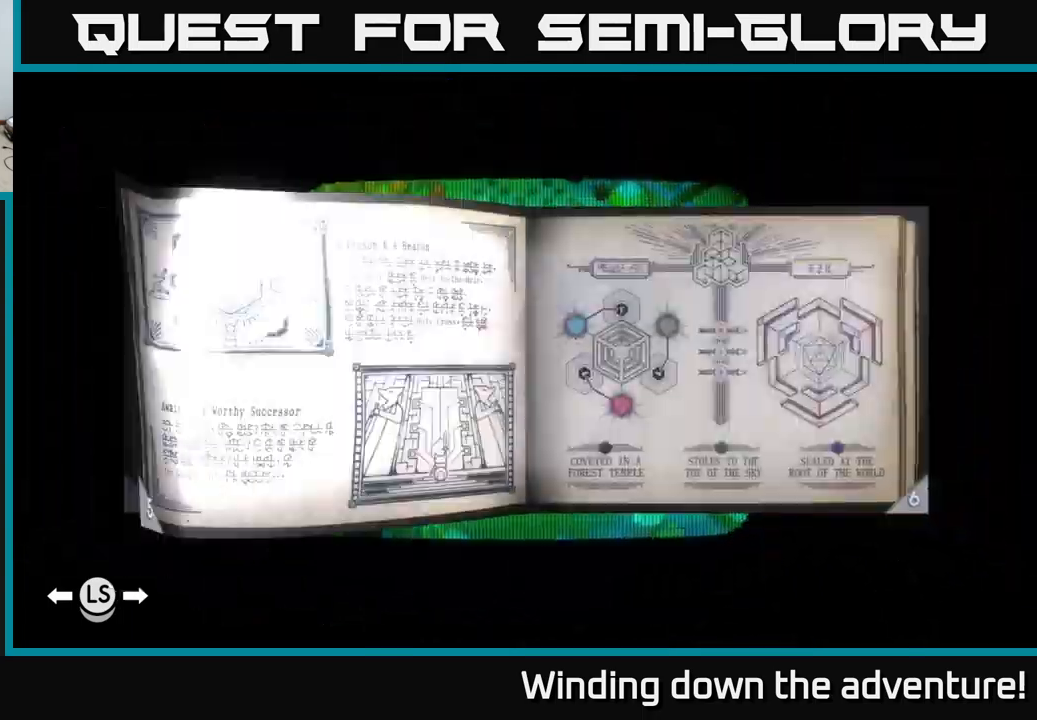
{"buttons": [], "left_stick": "center", "right_stick": "center", "events": [[234, "left_stick", "center"]]}
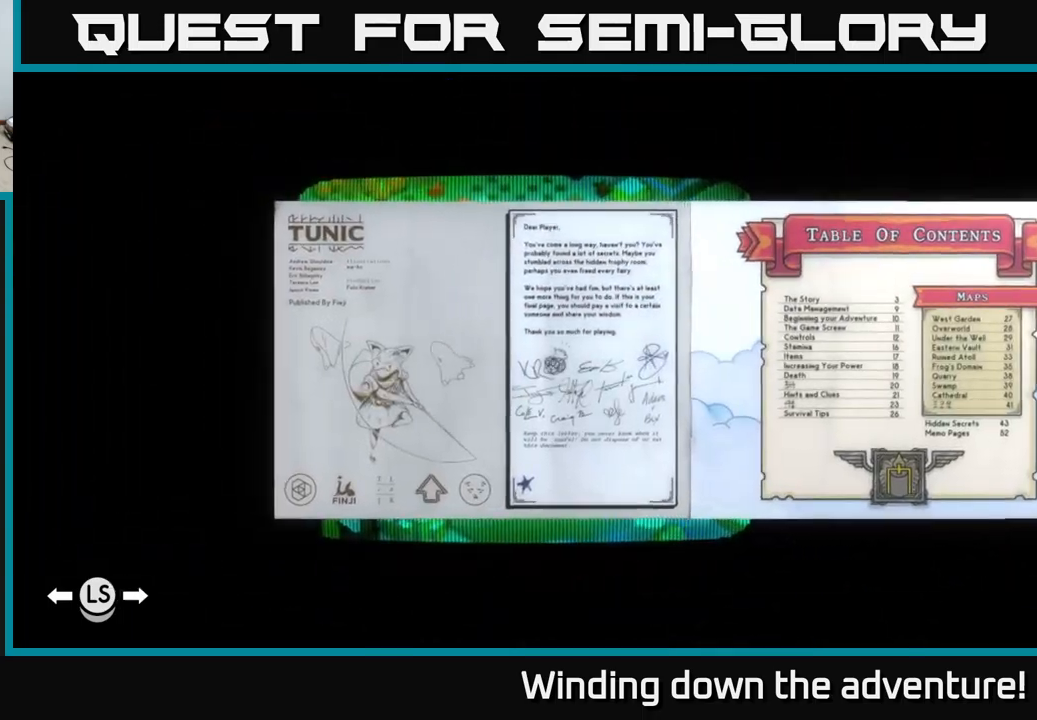
{"buttons": [], "left_stick": "center", "right_stick": "center", "events": [[267, "left_stick", "right"], [484, "left_stick", "center"]]}
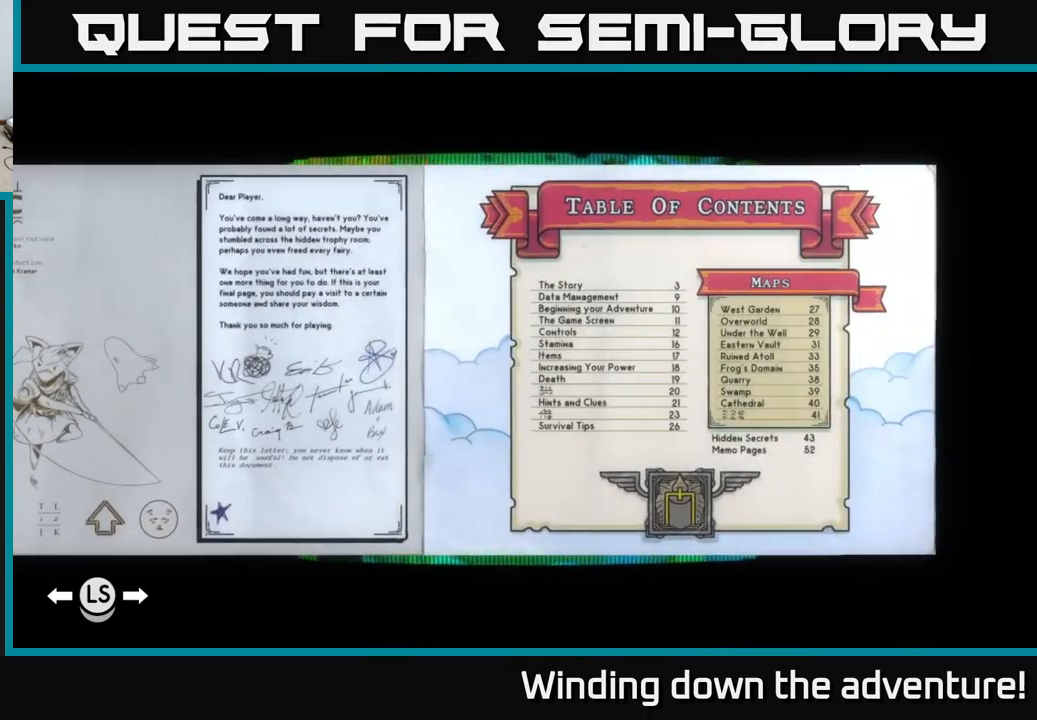
{"buttons": [], "left_stick": "center", "right_stick": "center", "events": []}